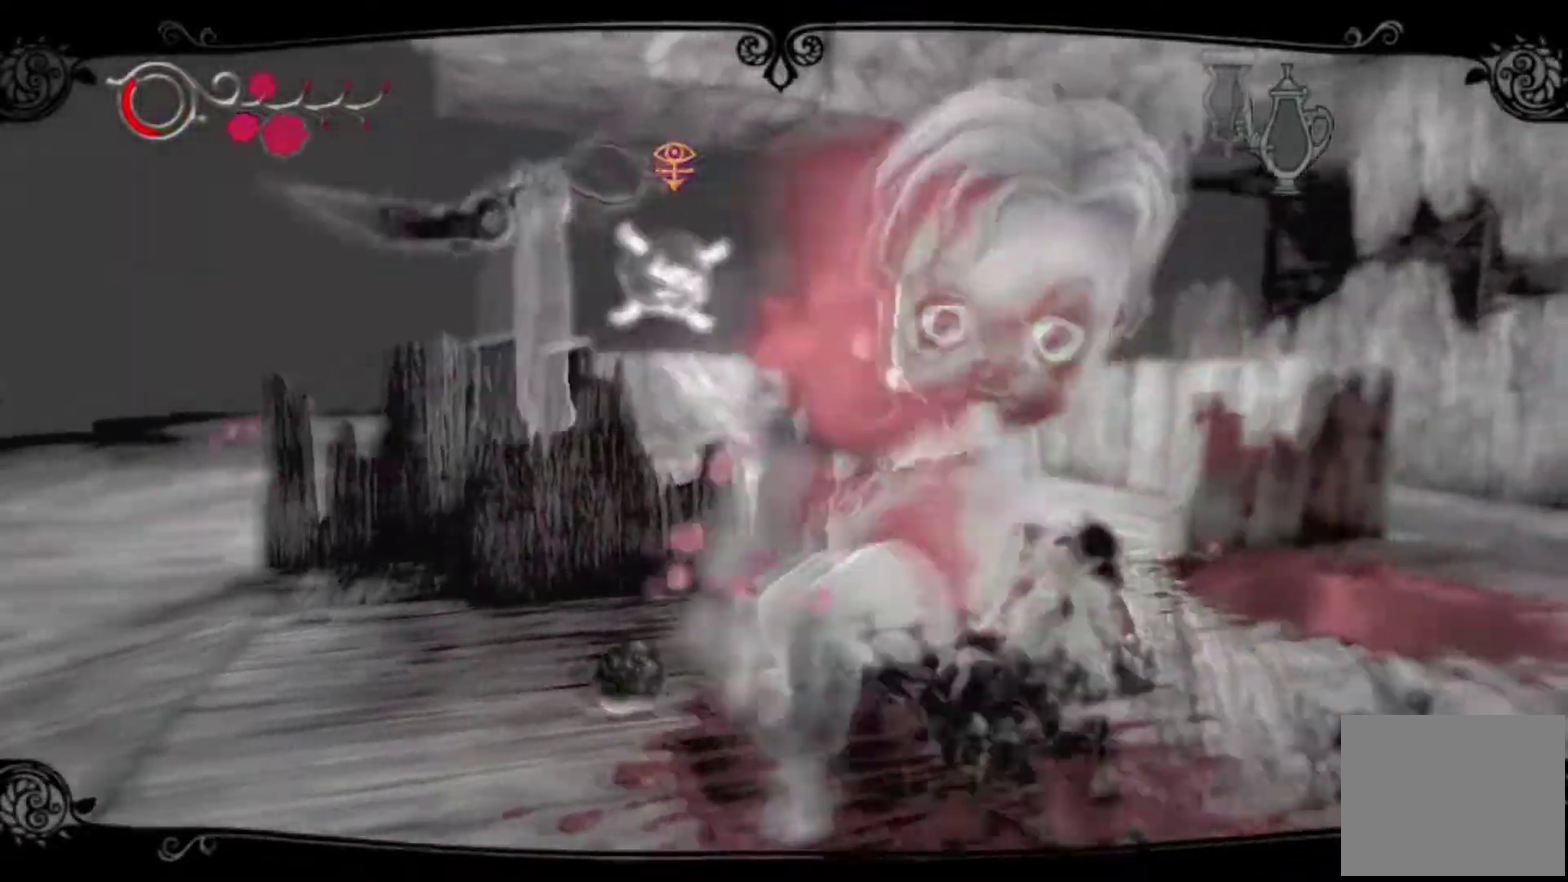
Gameplay with a controller (Xbox layout); each line is a JSON object with the inputs held at the frame after it. "events" lists button and stick changes between this image and that frame as [ms after this image, input, new state], when the widget could be followed in between. This overlay highlights the sticks when they move; stick clicks (L3 R3) are not distinguishable. Not read: L1 L2 L3 R1 R2 R3.
{"buttons": [], "left_stick": "down-left", "right_stick": "center", "events": [[167, "left_stick", "up-right"], [300, "left_stick", "down-left"]]}
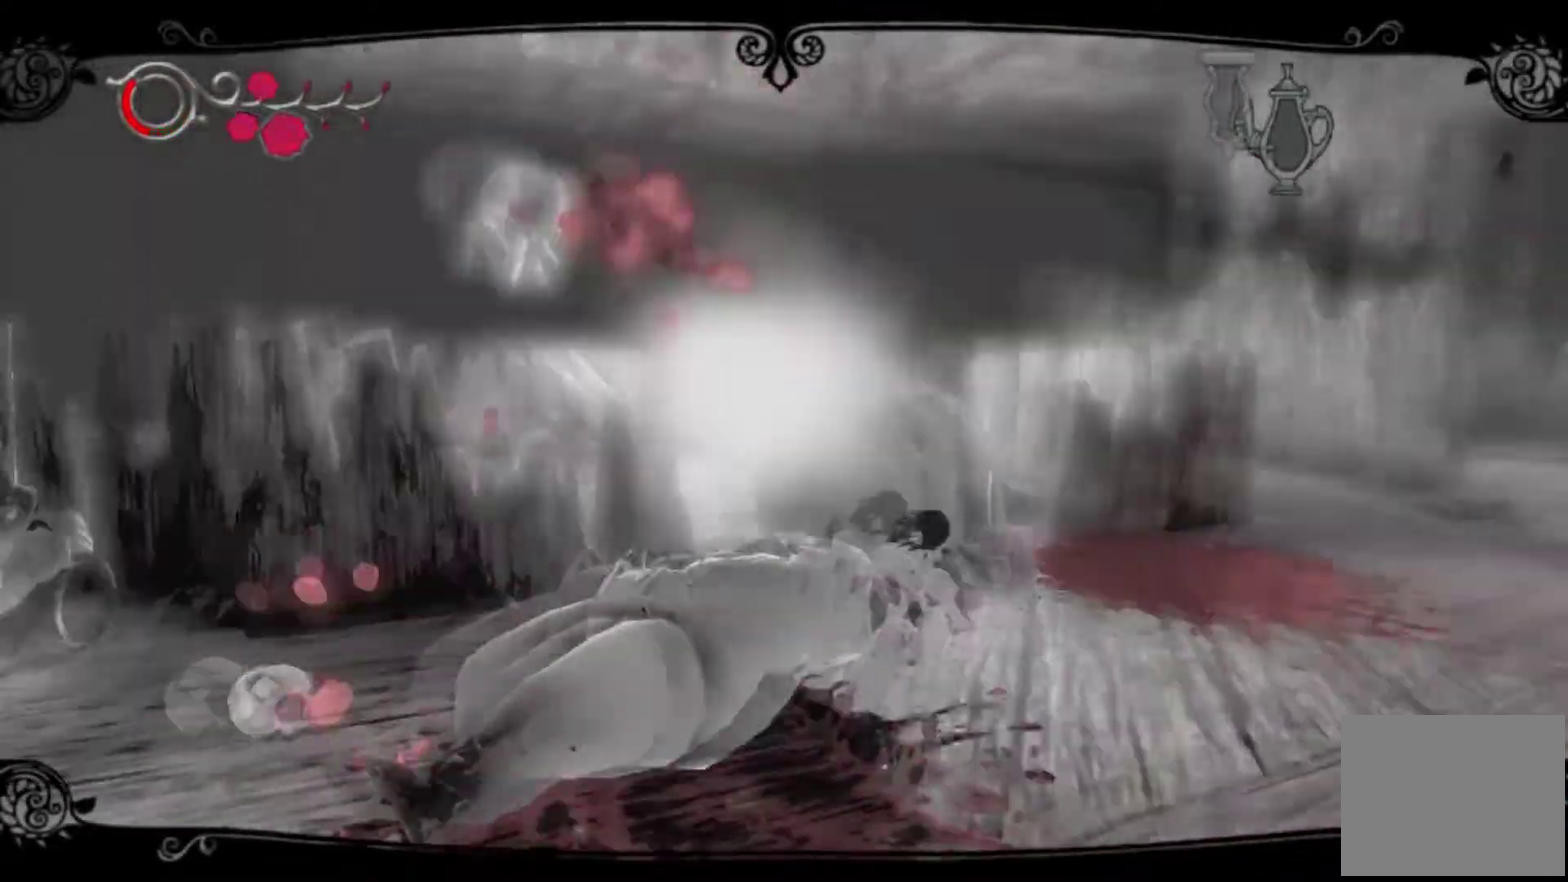
{"buttons": [], "left_stick": "down-left", "right_stick": "right", "events": [[467, "right_stick", "right"]]}
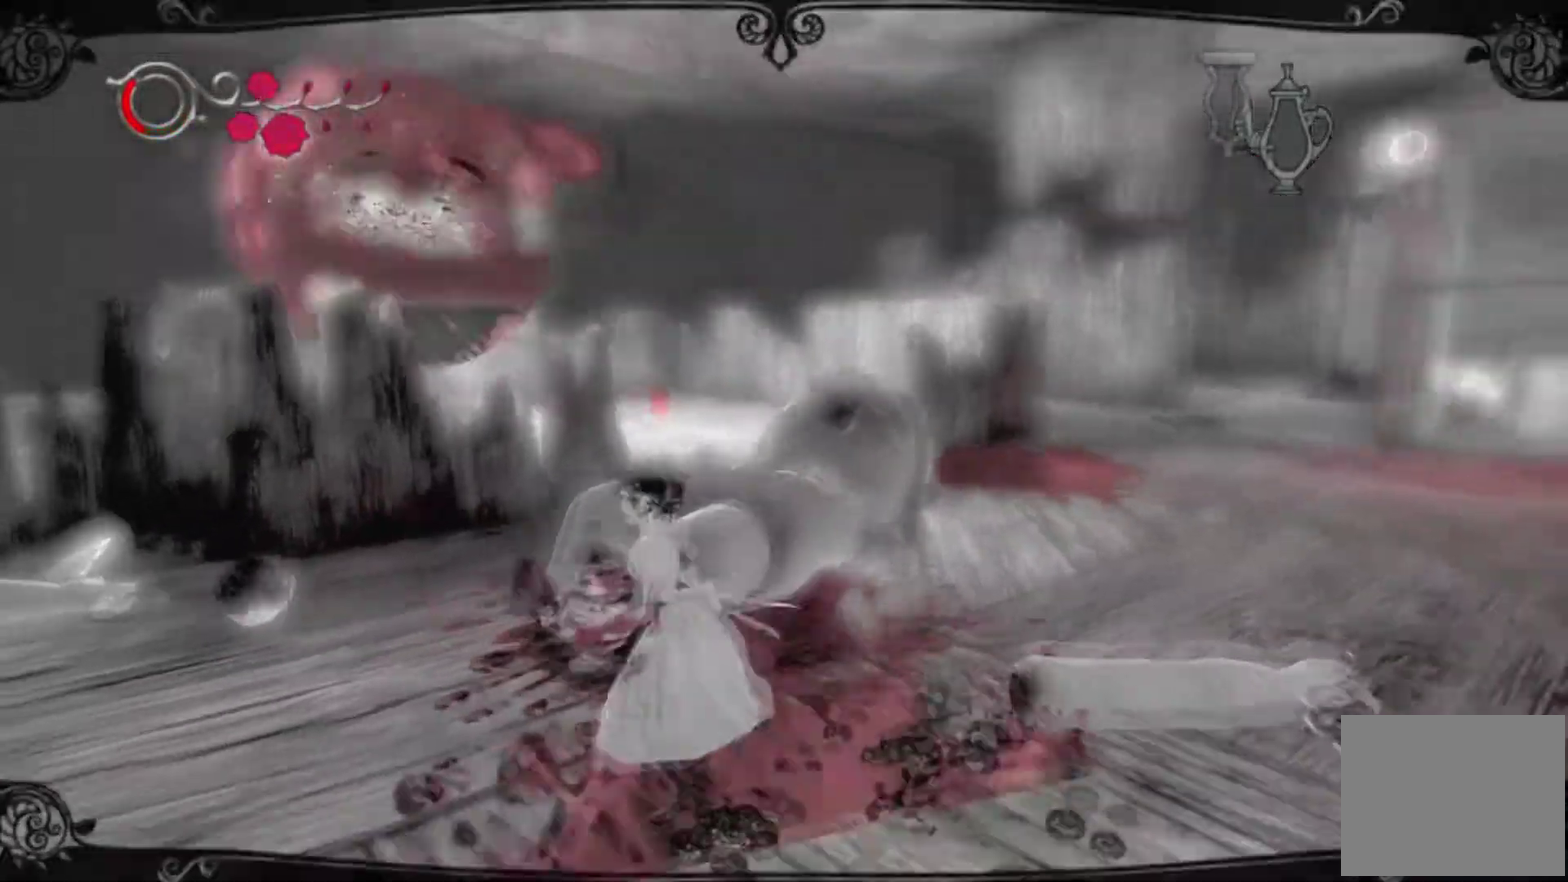
{"buttons": [], "left_stick": "up", "right_stick": "down"}
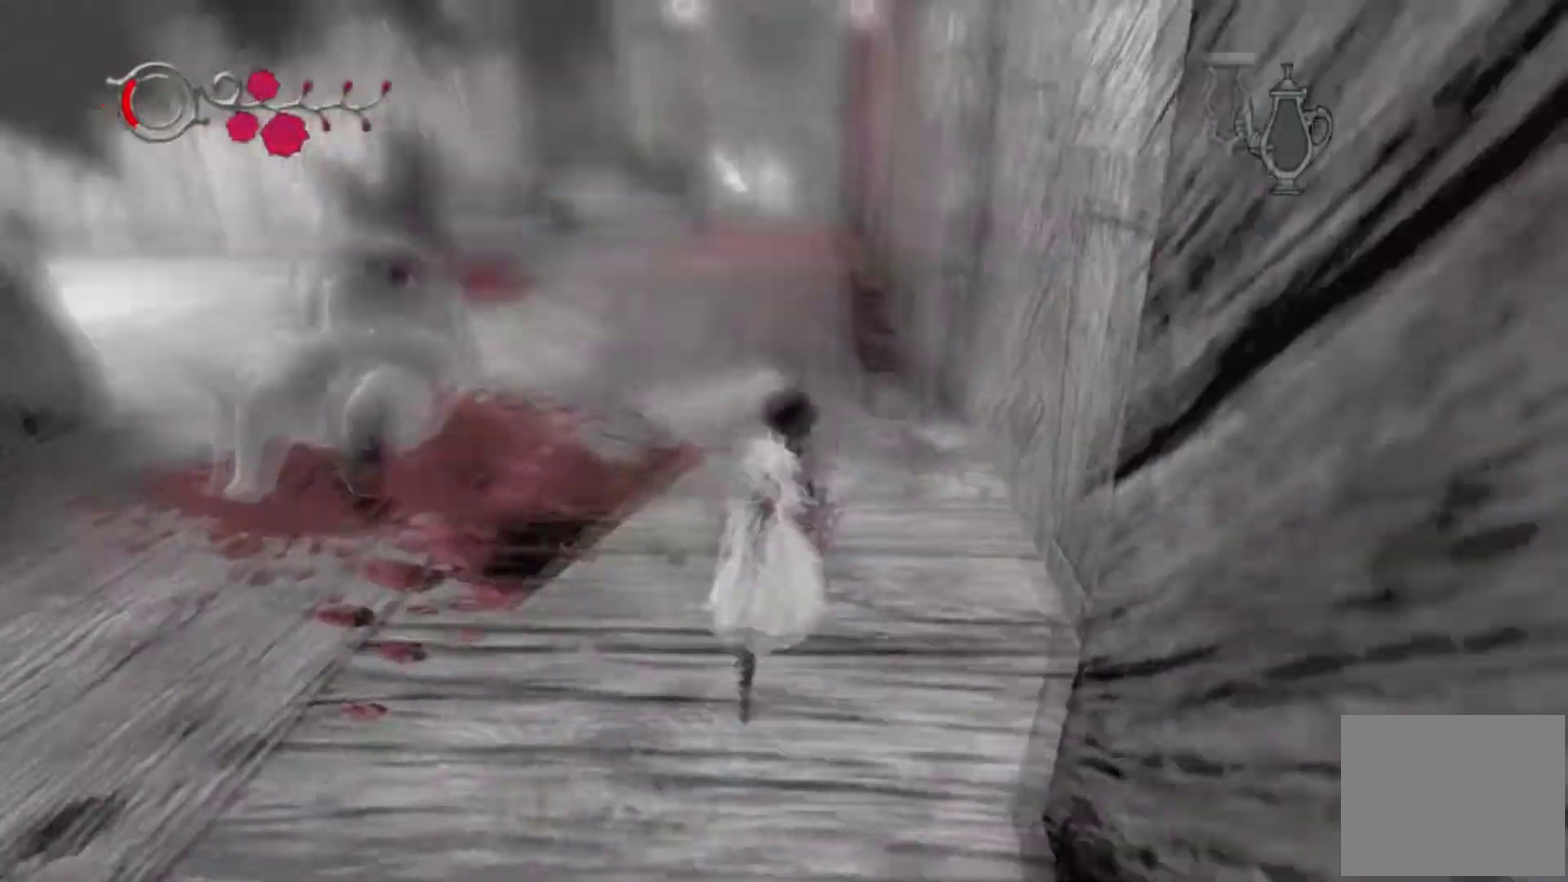
{"buttons": ["A"], "left_stick": "up", "right_stick": "center"}